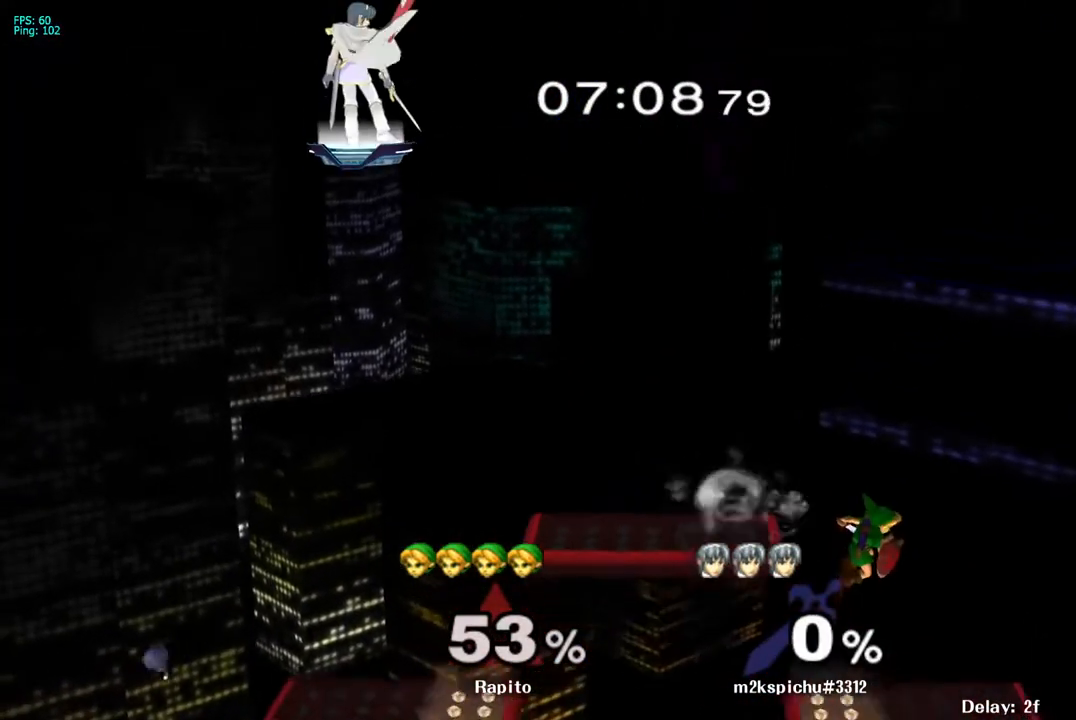
Gameplay with a controller (Nintendo layout); each line is a JSON object with the inputs held at the frame after it. "events" lists button and stick changes between this image and that frame as [ms after this image, input, new state], when the widget could be followed in between. Not read: L3 R3.
{"buttons": ["Y"], "left_stick": "left", "right_stick": "center", "events": [[50, "left_stick", "down-left"], [167, "R1", "down"], [267, "left_stick", "center"], [333, "R1", "up"], [333, "left_stick", "left"], [483, "Y", "down"]]}
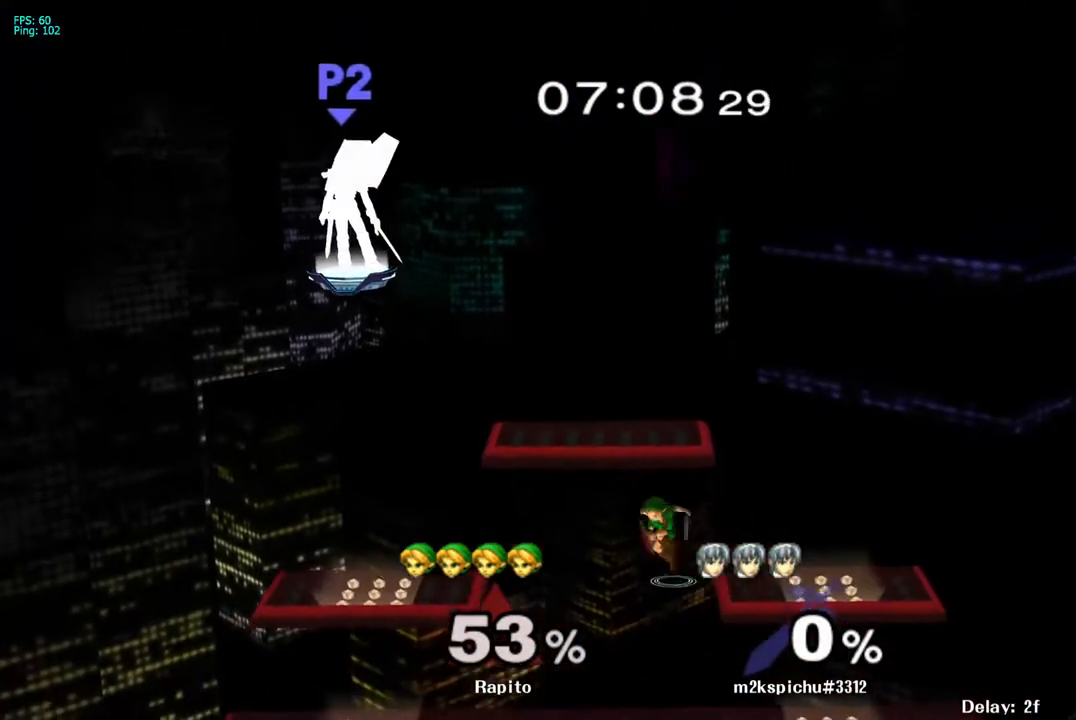
{"buttons": ["R1"], "left_stick": "center", "right_stick": "center", "events": [[217, "Y", "up"], [317, "left_stick", "down-left"], [350, "R1", "down"], [483, "left_stick", "center"]]}
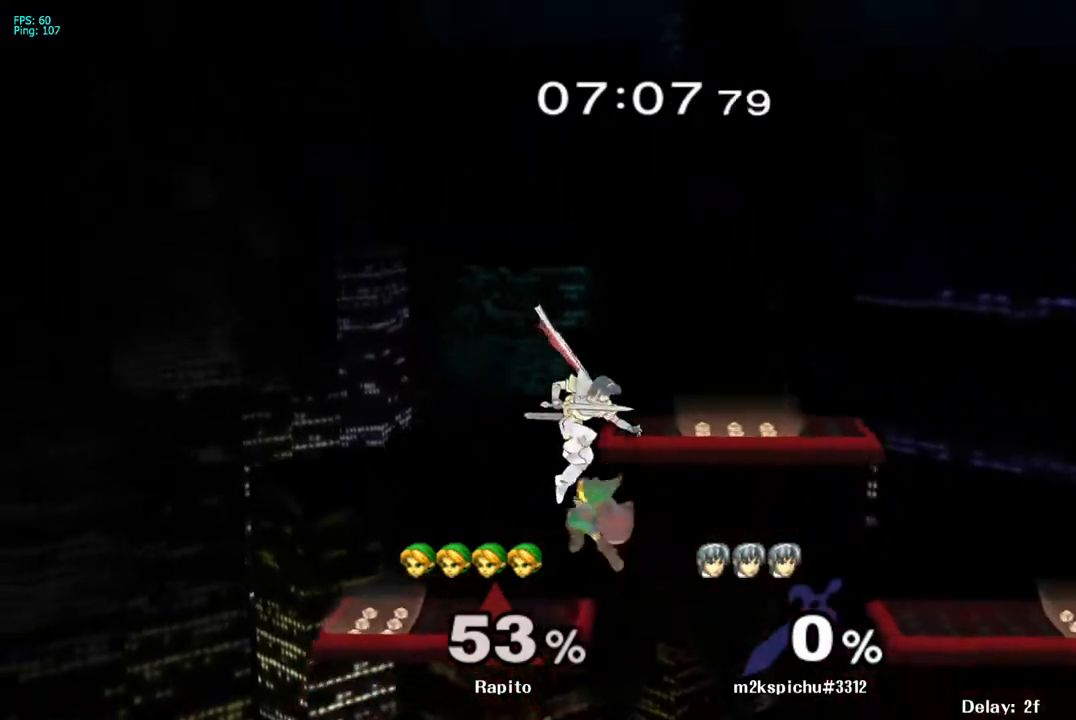
{"buttons": ["L1"], "left_stick": "center", "right_stick": "center", "events": [[33, "R1", "up"], [67, "left_stick", "left"], [100, "Y", "down"], [167, "Y", "up"], [350, "left_stick", "down"], [500, "L1", "down"], [500, "left_stick", "center"]]}
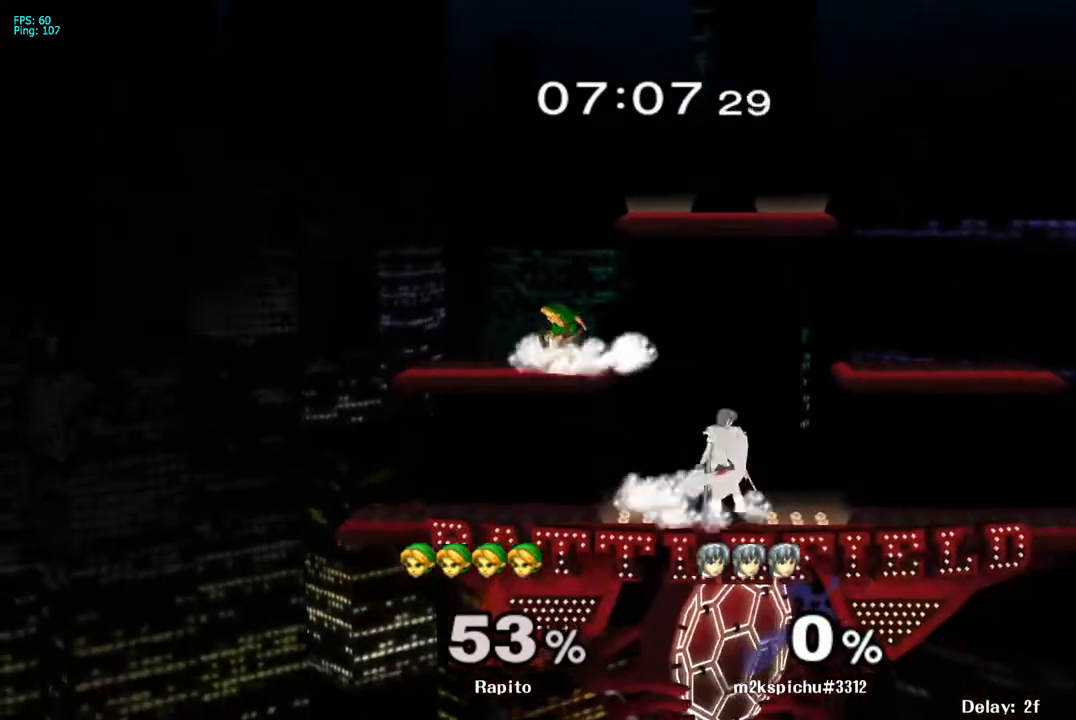
{"buttons": [], "left_stick": "center", "right_stick": "center", "events": [[100, "left_stick", "down"], [233, "L1", "up"], [317, "left_stick", "center"]]}
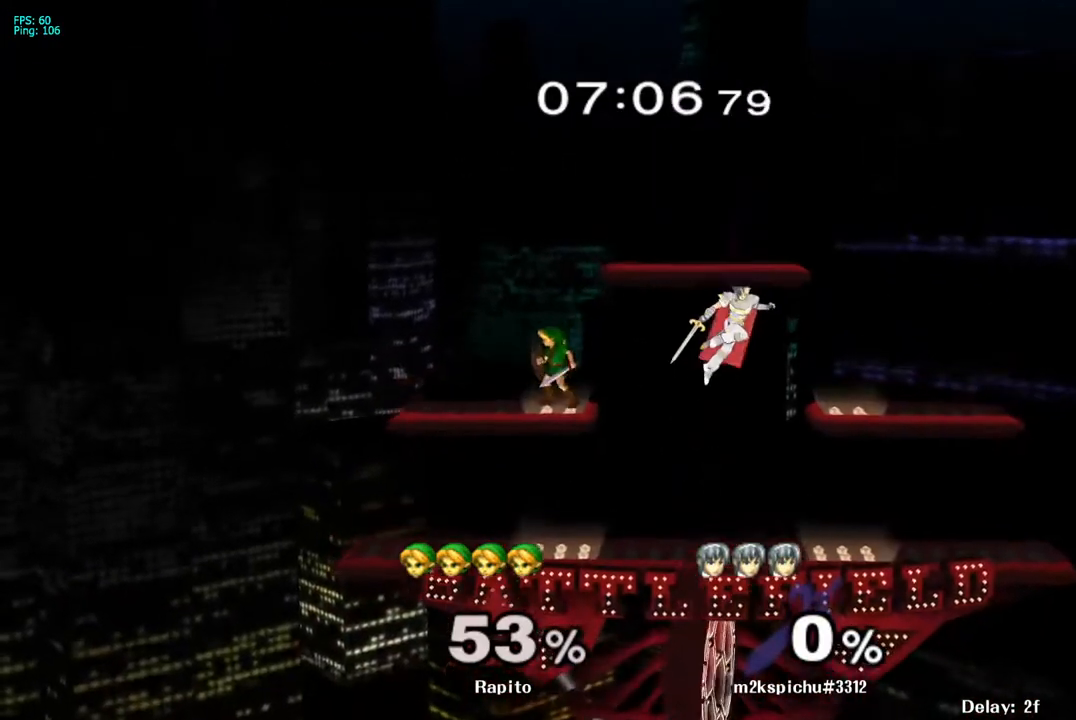
{"buttons": [], "left_stick": "center", "right_stick": "center", "events": [[67, "L1", "down"], [133, "left_stick", "down"], [250, "L1", "up"], [333, "left_stick", "center"]]}
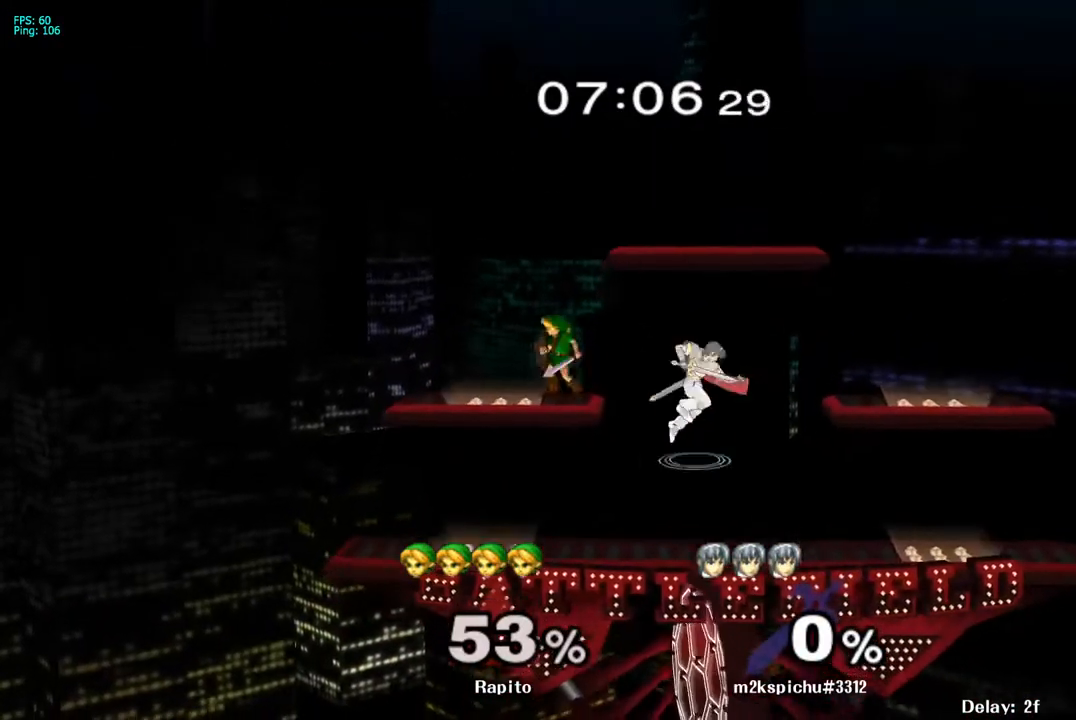
{"buttons": [], "left_stick": "center", "right_stick": "center", "events": [[50, "left_stick", "right"], [250, "left_stick", "down"], [250, "right_stick", "left"], [350, "right_stick", "center"], [383, "L1", "down"], [417, "left_stick", "right"], [467, "L1", "up"], [483, "left_stick", "center"]]}
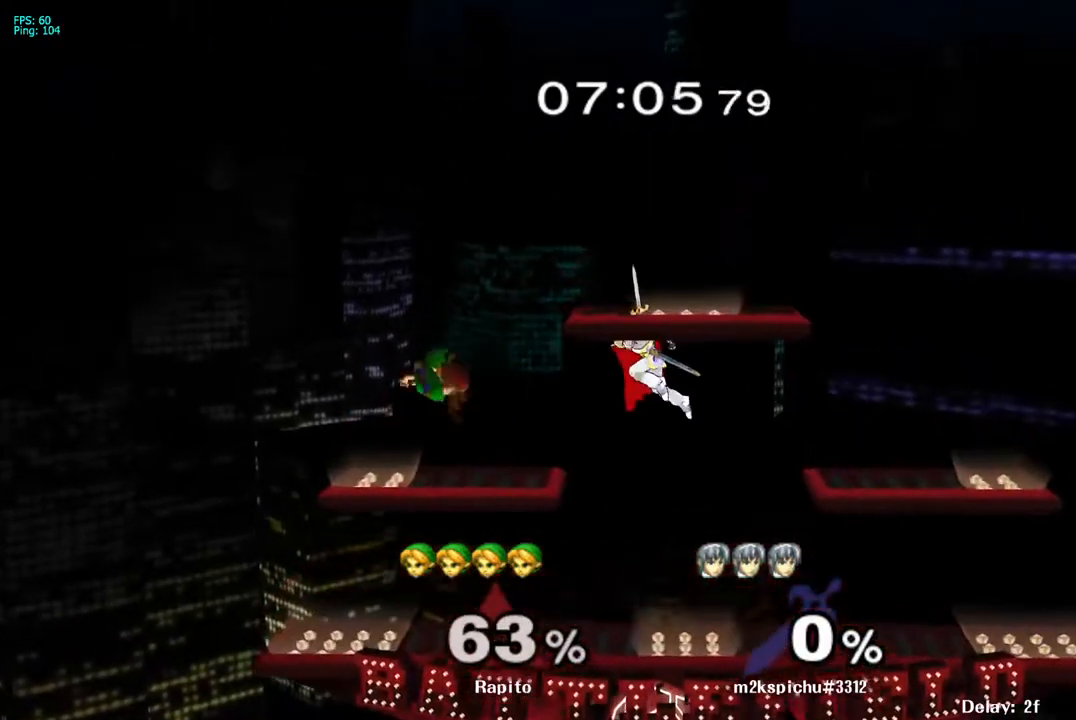
{"buttons": [], "left_stick": "center", "right_stick": "center", "events": [[233, "L1", "down"], [450, "L1", "up"]]}
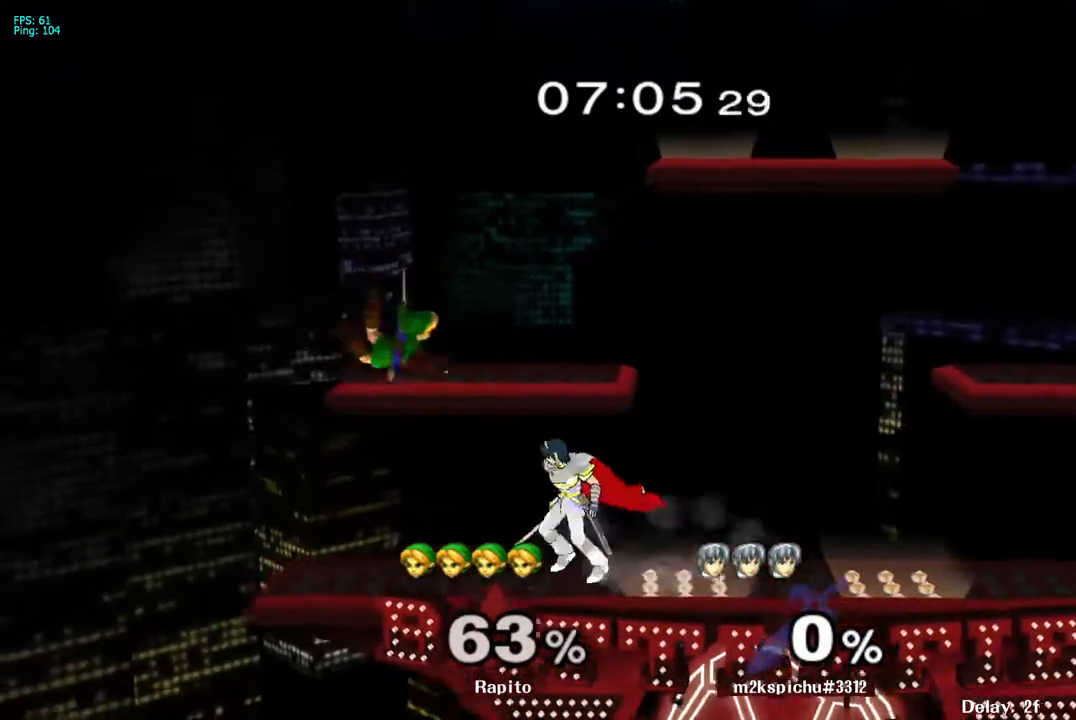
{"buttons": [], "left_stick": "right", "right_stick": "center", "events": [[117, "left_stick", "right"], [250, "left_stick", "center"], [317, "left_stick", "right"]]}
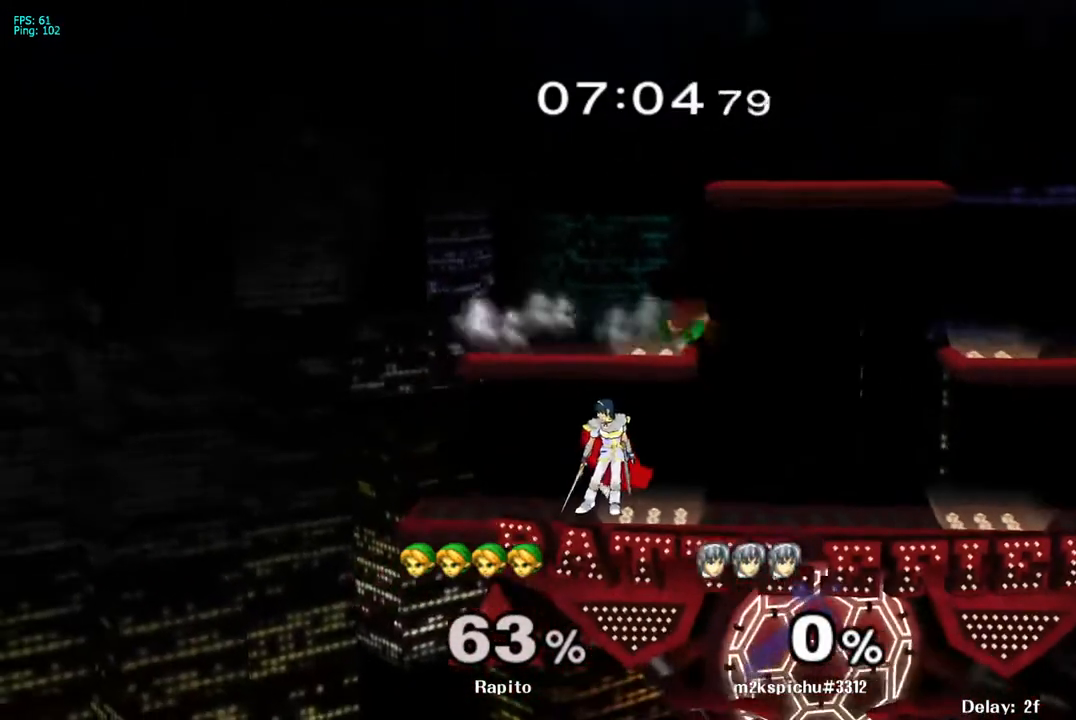
{"buttons": [], "left_stick": "center", "right_stick": "center", "events": [[50, "left_stick", "center"], [133, "L1", "down"], [217, "left_stick", "down"], [317, "L1", "up"], [400, "left_stick", "center"]]}
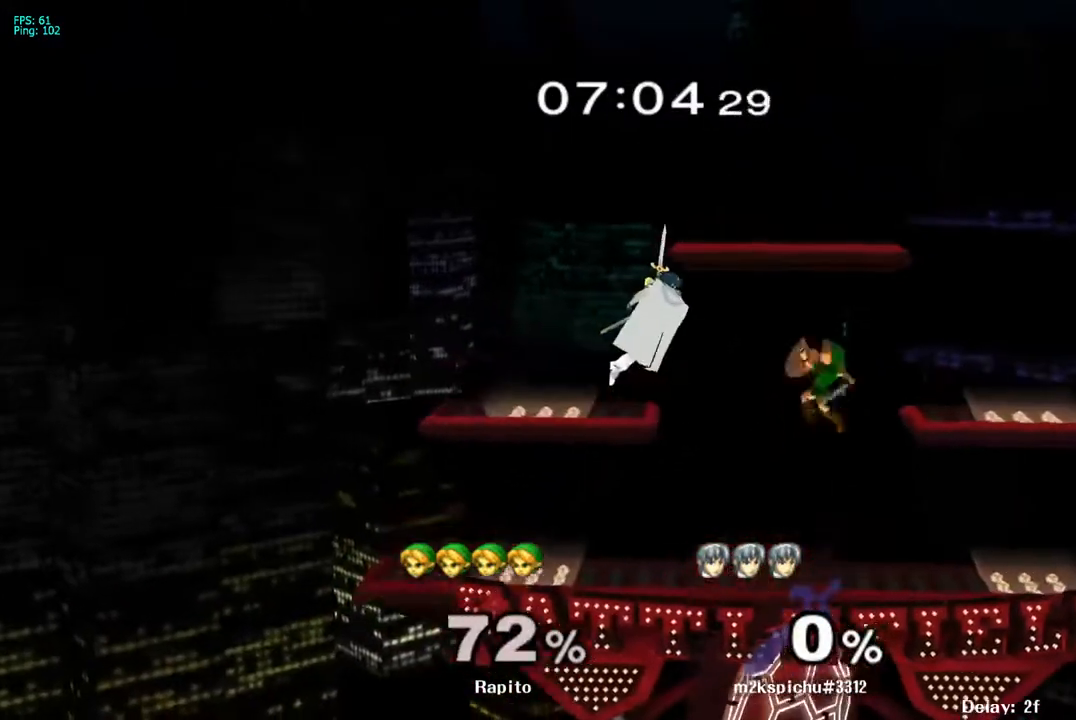
{"buttons": [], "left_stick": "center", "right_stick": "center", "events": [[283, "L1", "down"], [417, "L1", "up"]]}
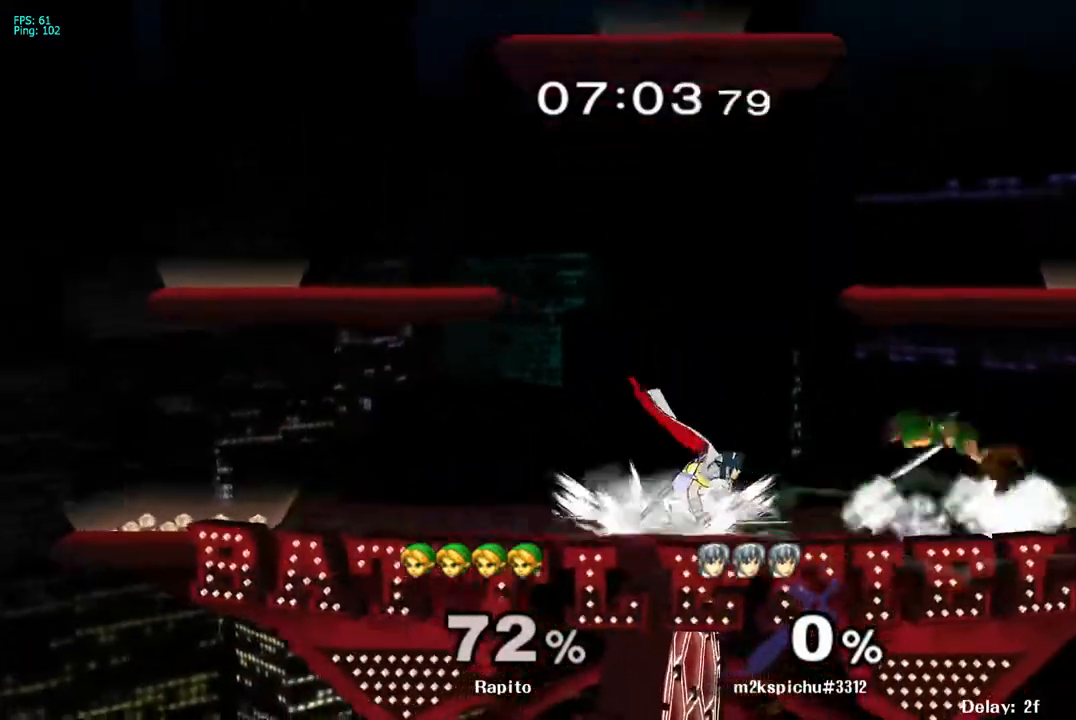
{"buttons": [], "left_stick": "center", "right_stick": "center", "events": [[317, "left_stick", "right"], [467, "left_stick", "center"]]}
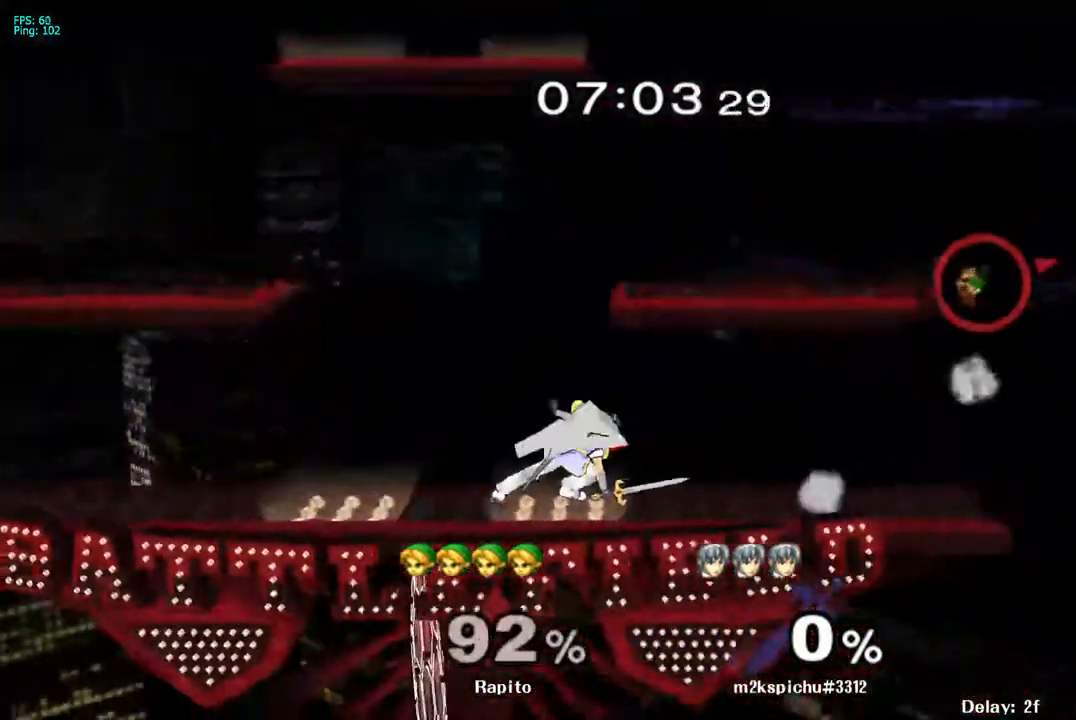
{"buttons": [], "left_stick": "up-left", "right_stick": "center", "events": [[67, "left_stick", "up-left"], [267, "L1", "down"], [350, "L1", "up"]]}
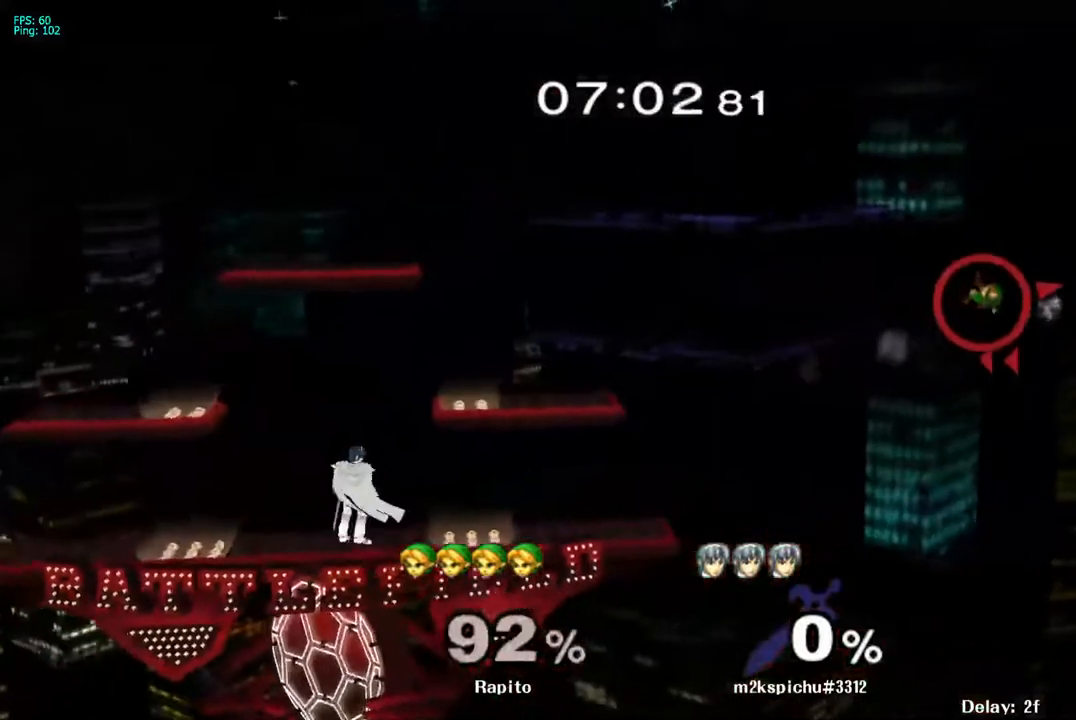
{"buttons": [], "left_stick": "center", "right_stick": "center", "events": [[183, "DPAD_DOWN", "down"], [183, "DPAD_RIGHT", "down"], [183, "DPAD_UP", "down"], [217, "DPAD_DOWN", "up"], [217, "DPAD_RIGHT", "up"], [217, "DPAD_UP", "up"], [267, "left_stick", "center"], [317, "X", "down"], [367, "X", "up"]]}
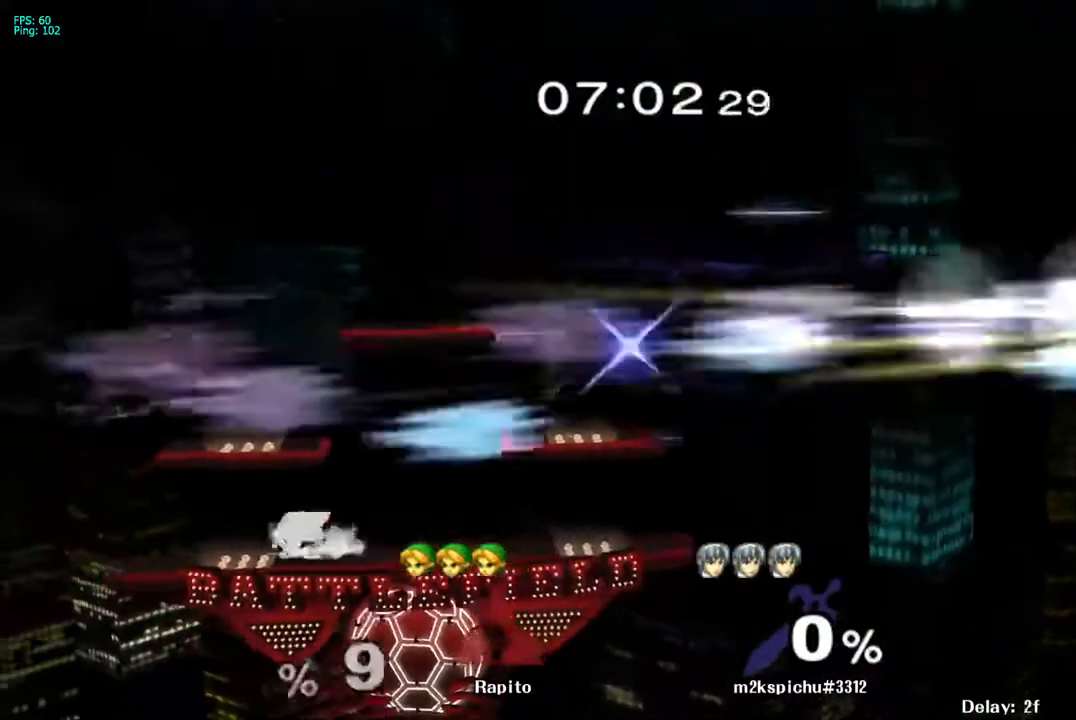
{"buttons": ["B"], "left_stick": "down", "right_stick": "center", "events": [[83, "left_stick", "down"], [133, "B", "down"], [200, "B", "up"], [217, "B", "down"], [350, "B", "up"], [400, "B", "down"], [450, "B", "up"], [500, "B", "down"]]}
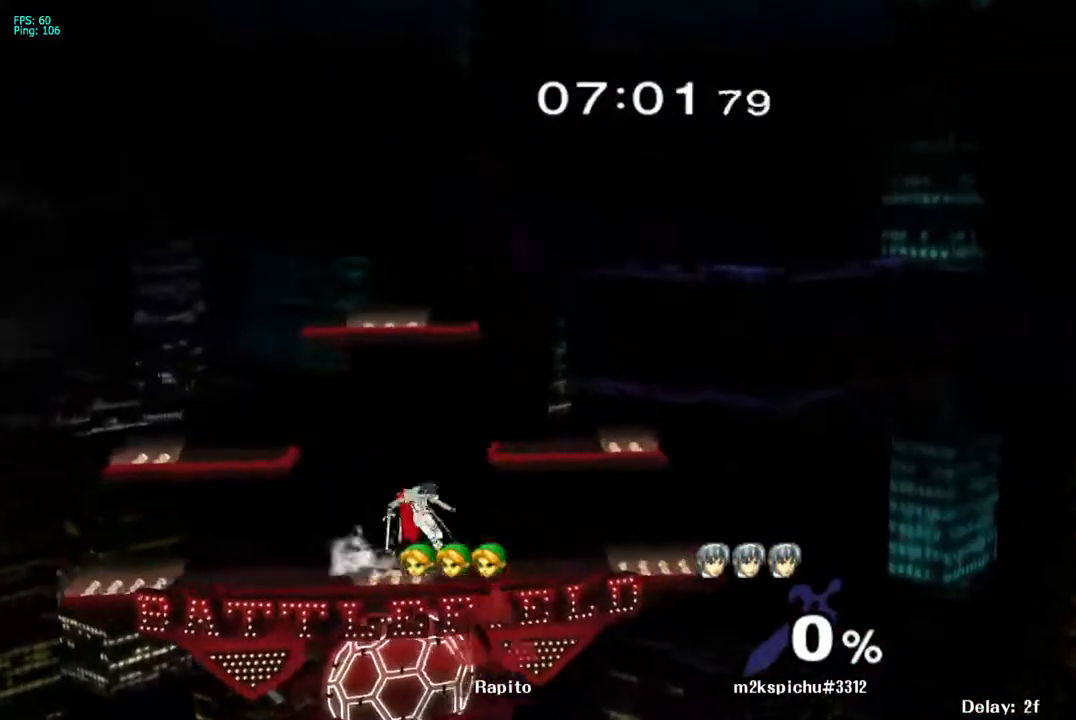
{"buttons": [], "left_stick": "down", "right_stick": "center", "events": [[33, "B", "up"], [117, "B", "down"], [167, "B", "up"], [217, "B", "down"], [250, "B", "up"], [317, "B", "down"], [383, "B", "up"], [433, "B", "down"], [483, "B", "up"]]}
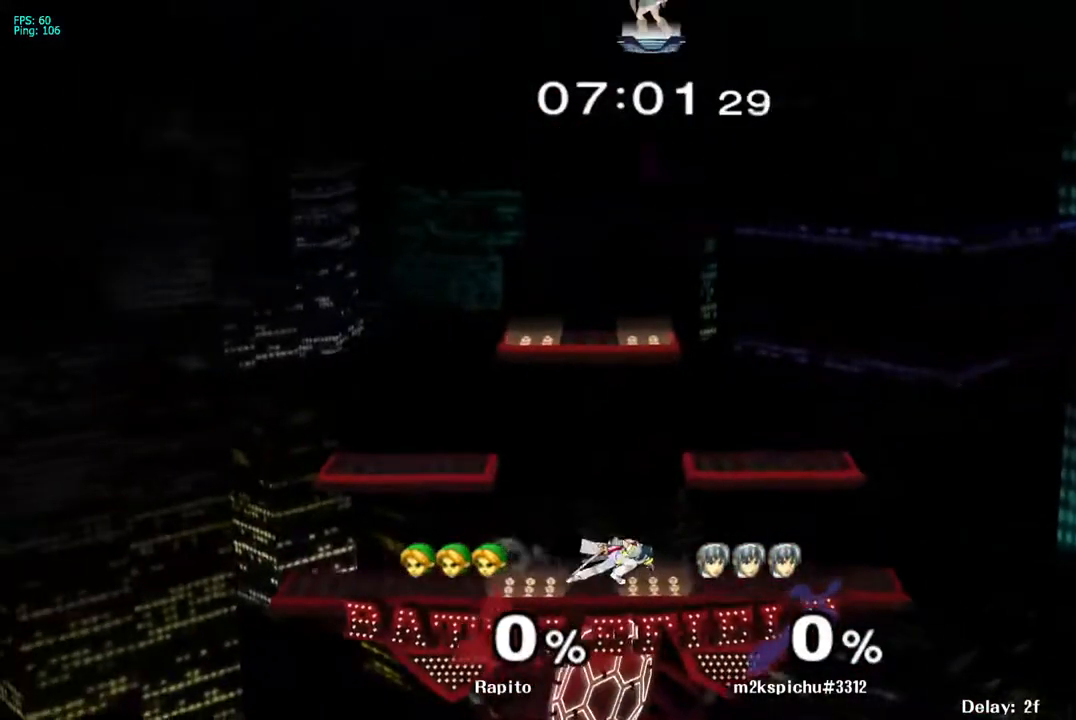
{"buttons": ["B"], "left_stick": "down", "right_stick": "center", "events": [[17, "B", "down"], [83, "B", "up"], [133, "B", "down"], [217, "B", "up"], [250, "B", "down"], [317, "B", "up"], [367, "B", "down"], [383, "B", "up"], [400, "B", "down"], [467, "B", "up"], [500, "B", "down"]]}
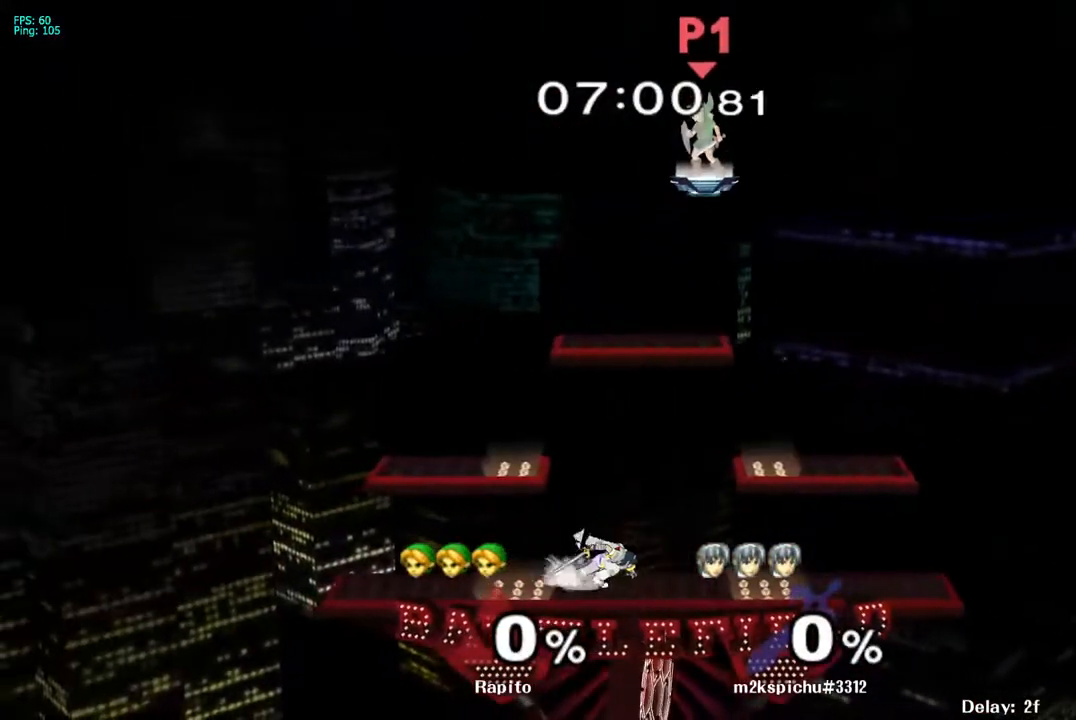
{"buttons": [], "left_stick": "down", "right_stick": "center", "events": [[50, "B", "up"], [117, "B", "down"], [150, "B", "up"], [200, "B", "down"], [233, "B", "up"], [300, "B", "down"], [350, "B", "up"], [433, "B", "down"], [500, "B", "up"]]}
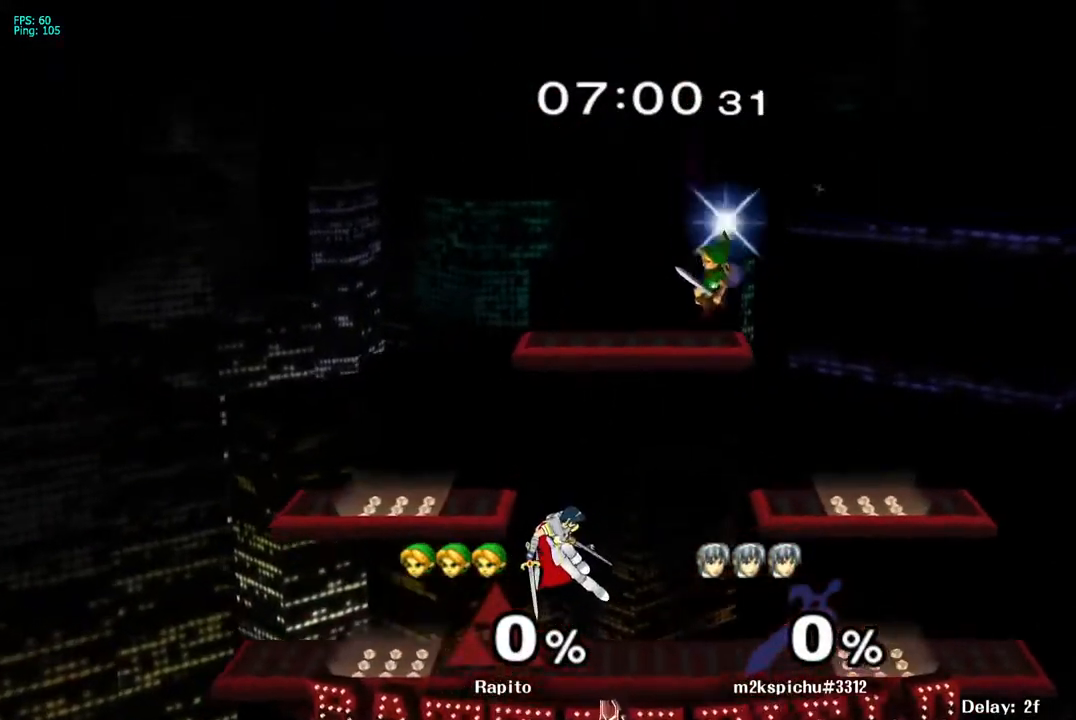
{"buttons": [], "left_stick": "down", "right_stick": "center", "events": [[33, "B", "down"], [217, "B", "up"], [233, "left_stick", "center"], [400, "left_stick", "down"]]}
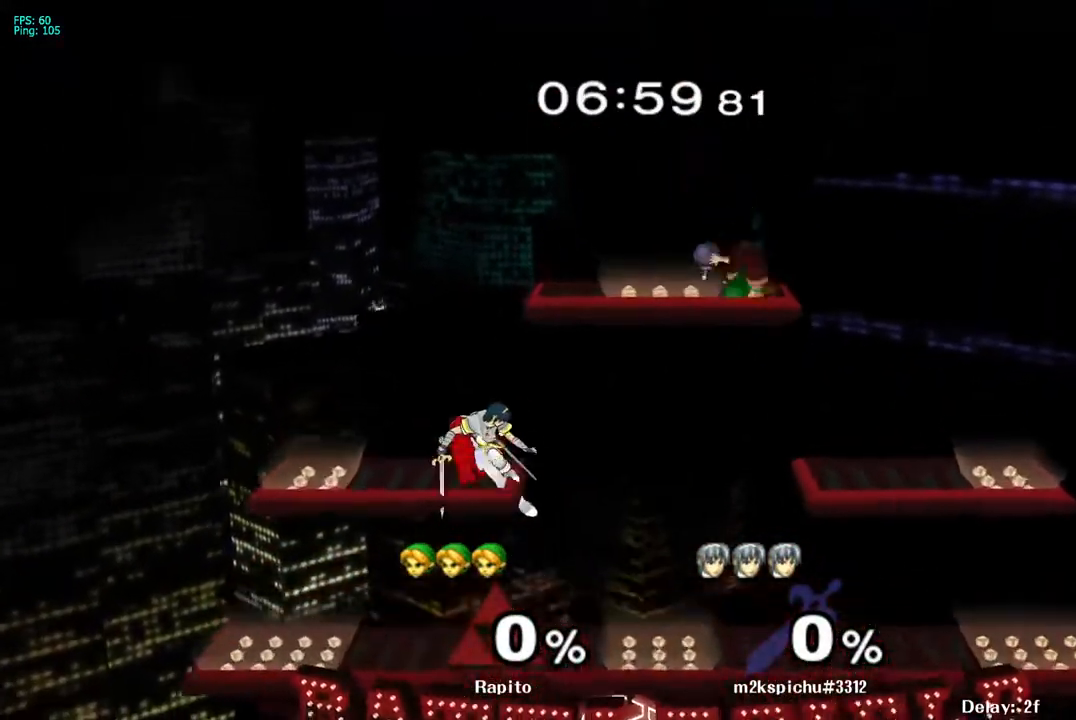
{"buttons": ["B"], "left_stick": "down-right", "right_stick": "center", "events": [[50, "left_stick", "down-right"], [117, "B", "down"]]}
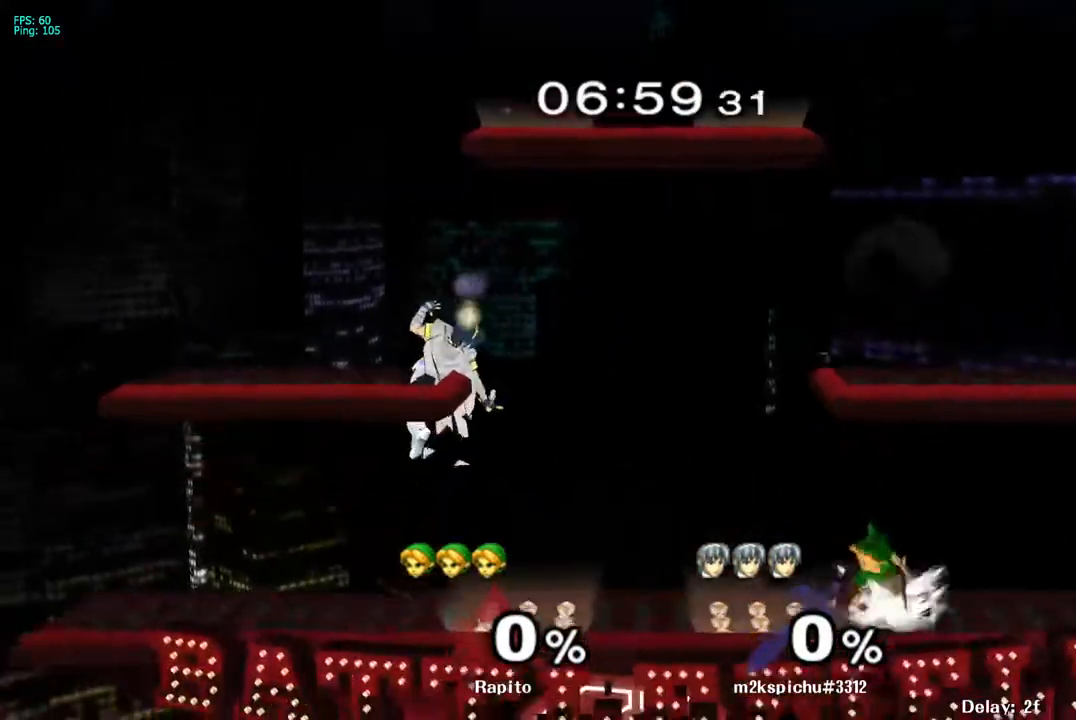
{"buttons": [], "left_stick": "left", "right_stick": "center", "events": [[117, "B", "up"], [150, "left_stick", "center"], [250, "left_stick", "left"]]}
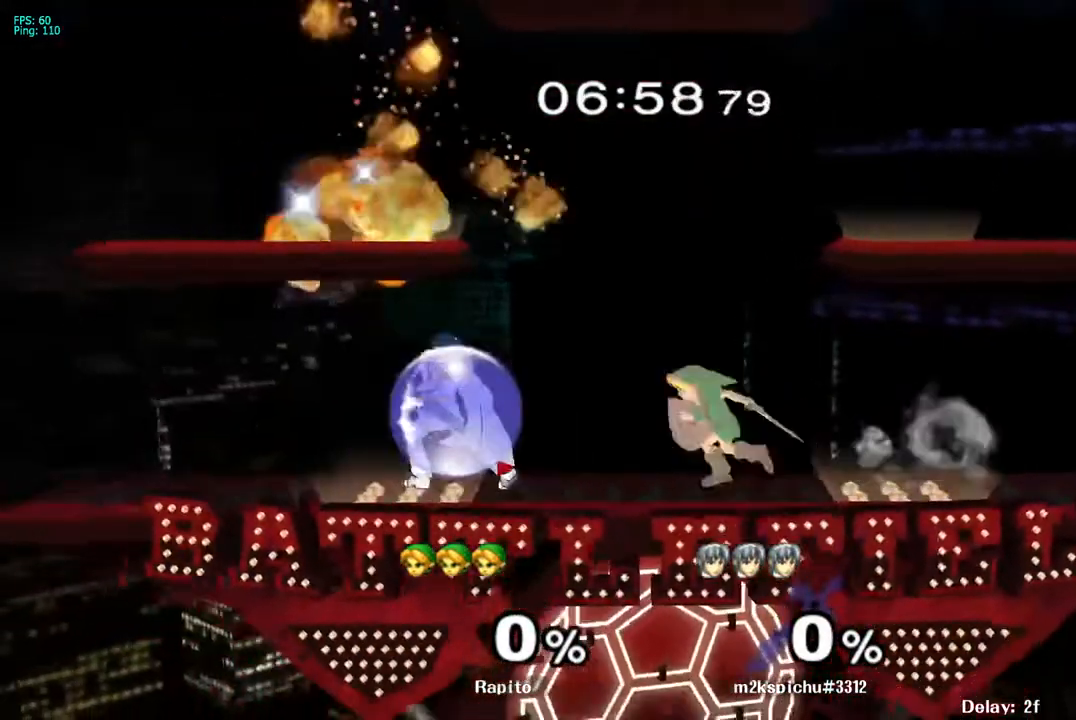
{"buttons": [], "left_stick": "down", "right_stick": "down", "events": [[283, "left_stick", "down"], [317, "right_stick", "down"], [383, "right_stick", "center"], [467, "right_stick", "down"]]}
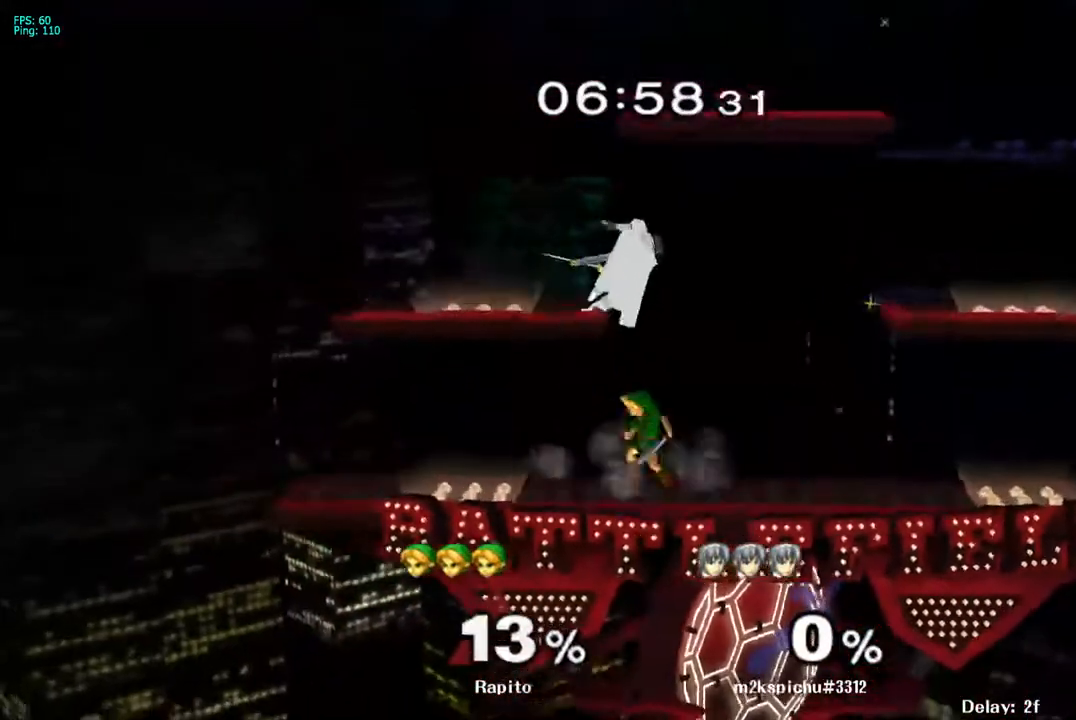
{"buttons": [], "left_stick": "center", "right_stick": "center", "events": [[33, "right_stick", "center"], [217, "left_stick", "center"]]}
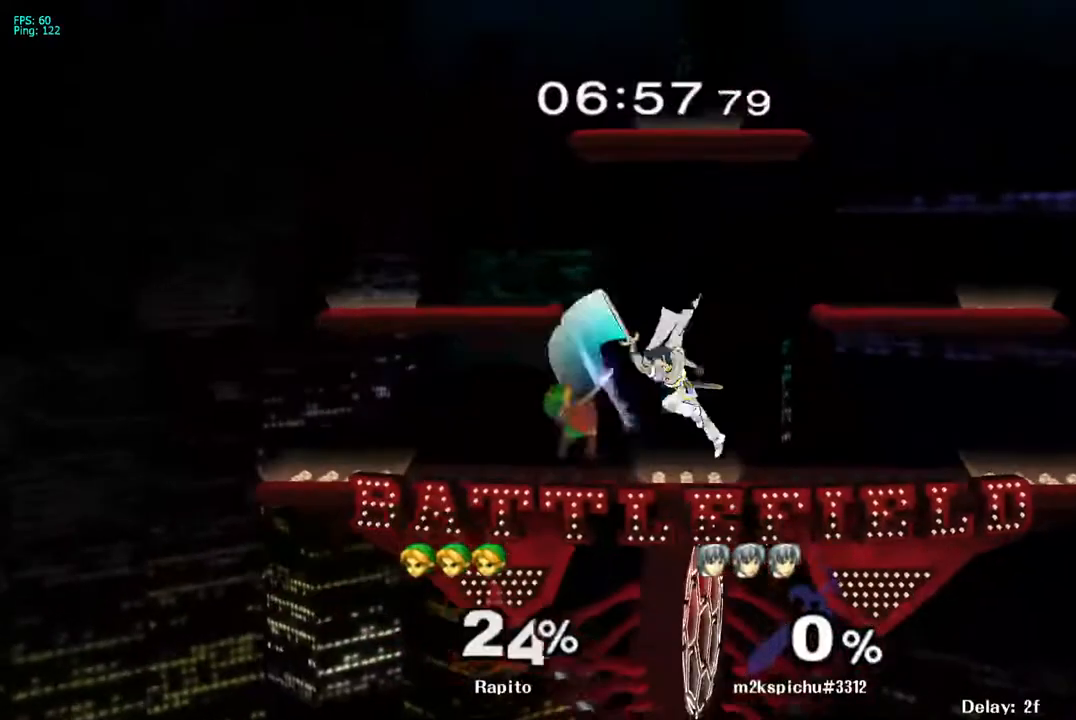
{"buttons": ["L1"], "left_stick": "down", "right_stick": "center", "events": [[350, "L1", "down"], [483, "left_stick", "down"]]}
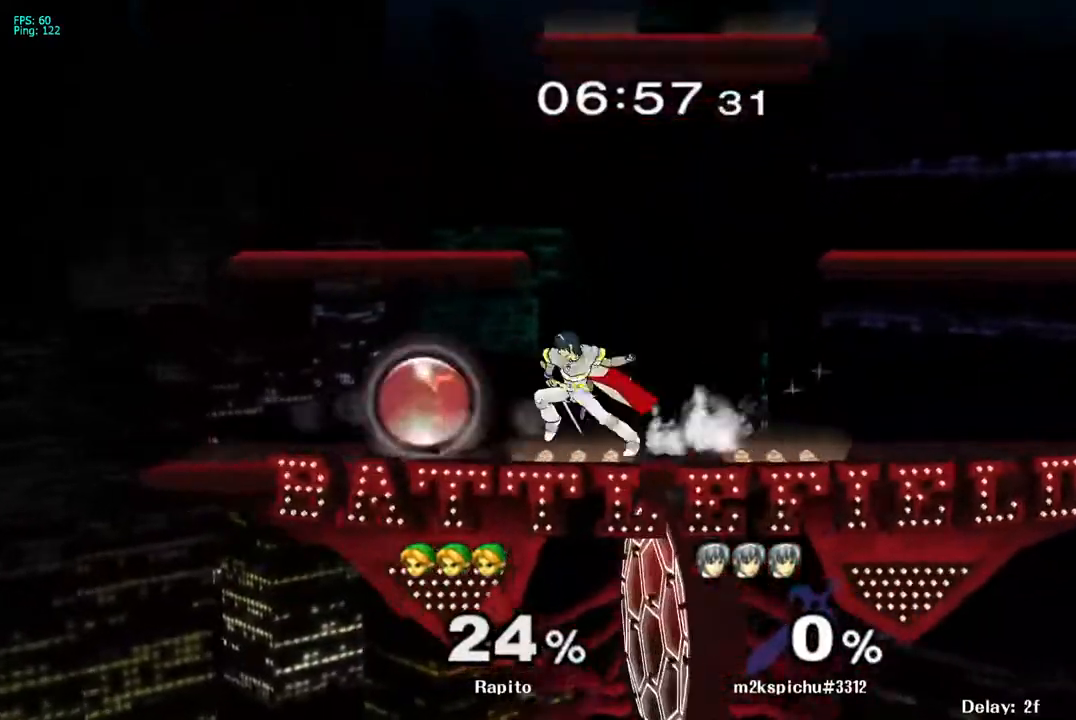
{"buttons": [], "left_stick": "center", "right_stick": "center", "events": [[100, "left_stick", "center"], [183, "left_stick", "down"], [367, "left_stick", "center"], [483, "L1", "up"]]}
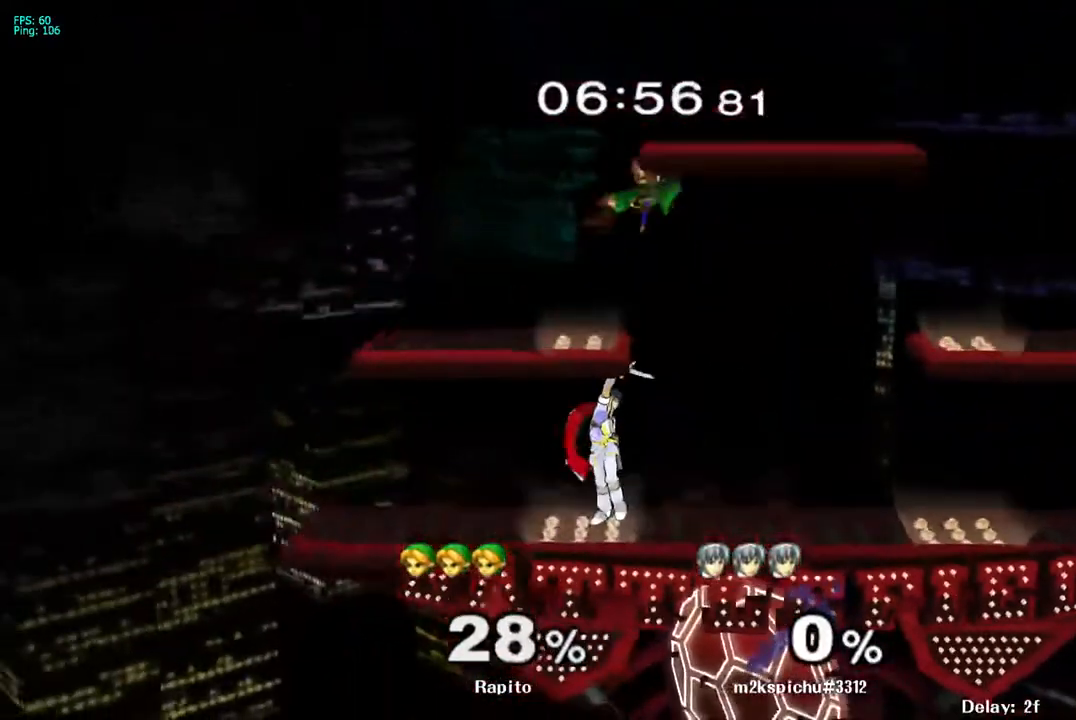
{"buttons": ["Y", "L1"], "left_stick": "right", "right_stick": "center", "events": [[350, "L1", "down"], [350, "left_stick", "right"], [500, "Y", "down"]]}
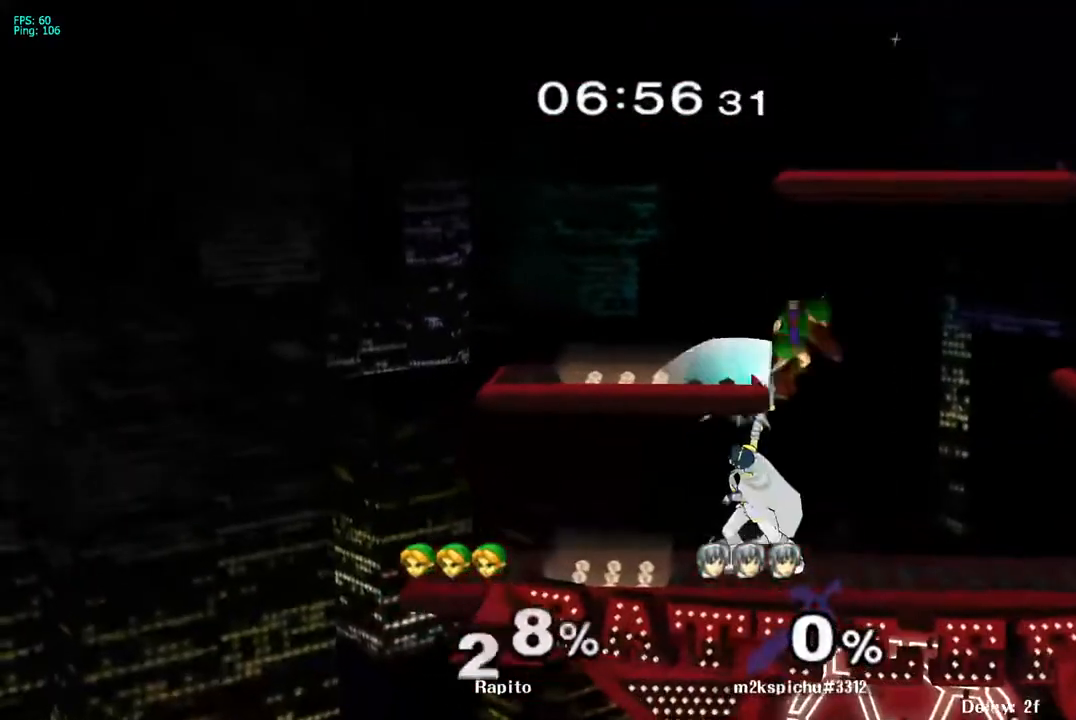
{"buttons": ["L1"], "left_stick": "right", "right_stick": "center", "events": [[17, "L1", "up"], [17, "Y", "up"], [50, "Y", "down"], [250, "Y", "up"], [500, "L1", "down"]]}
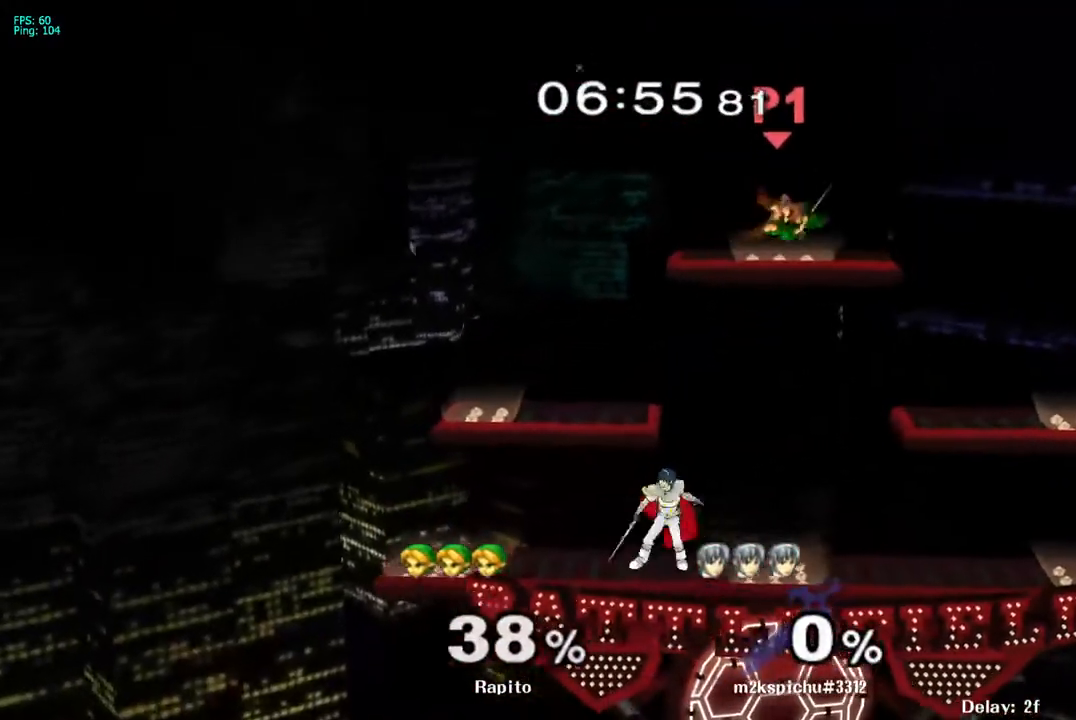
{"buttons": [], "left_stick": "left", "right_stick": "center", "events": [[17, "left_stick", "center"], [133, "L1", "up"], [483, "left_stick", "left"]]}
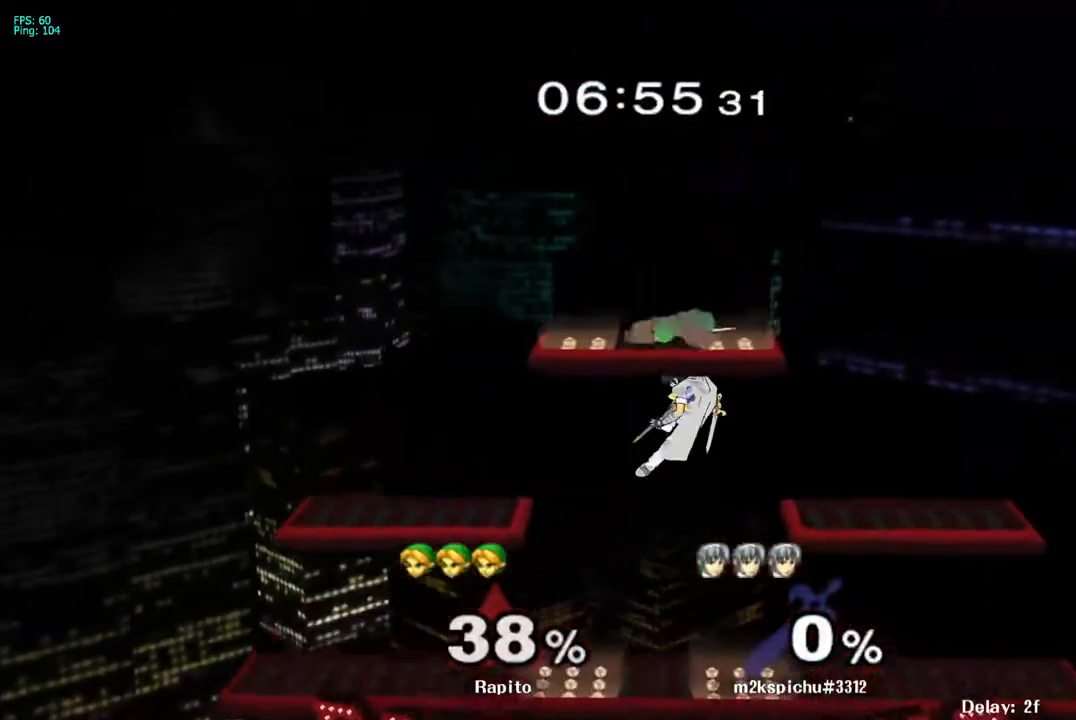
{"buttons": [], "left_stick": "center", "right_stick": "center", "events": [[467, "left_stick", "center"]]}
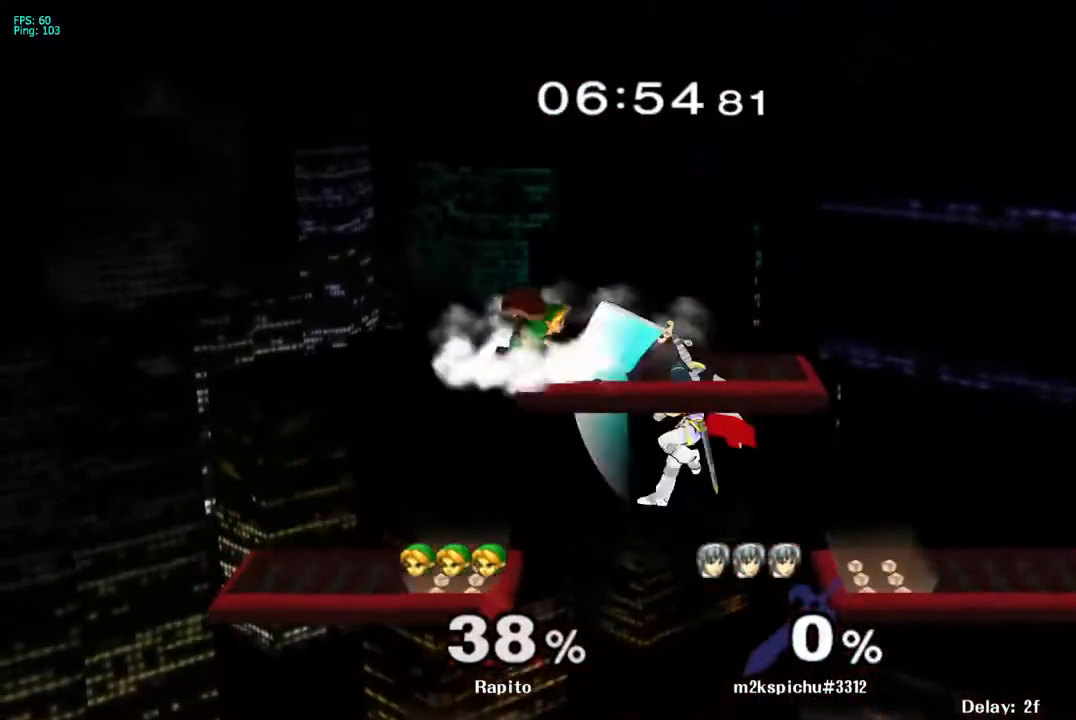
{"buttons": [], "left_stick": "down", "right_stick": "center", "events": [[33, "L1", "down"], [100, "left_stick", "down"], [233, "L1", "up"], [300, "left_stick", "center"], [433, "left_stick", "down"]]}